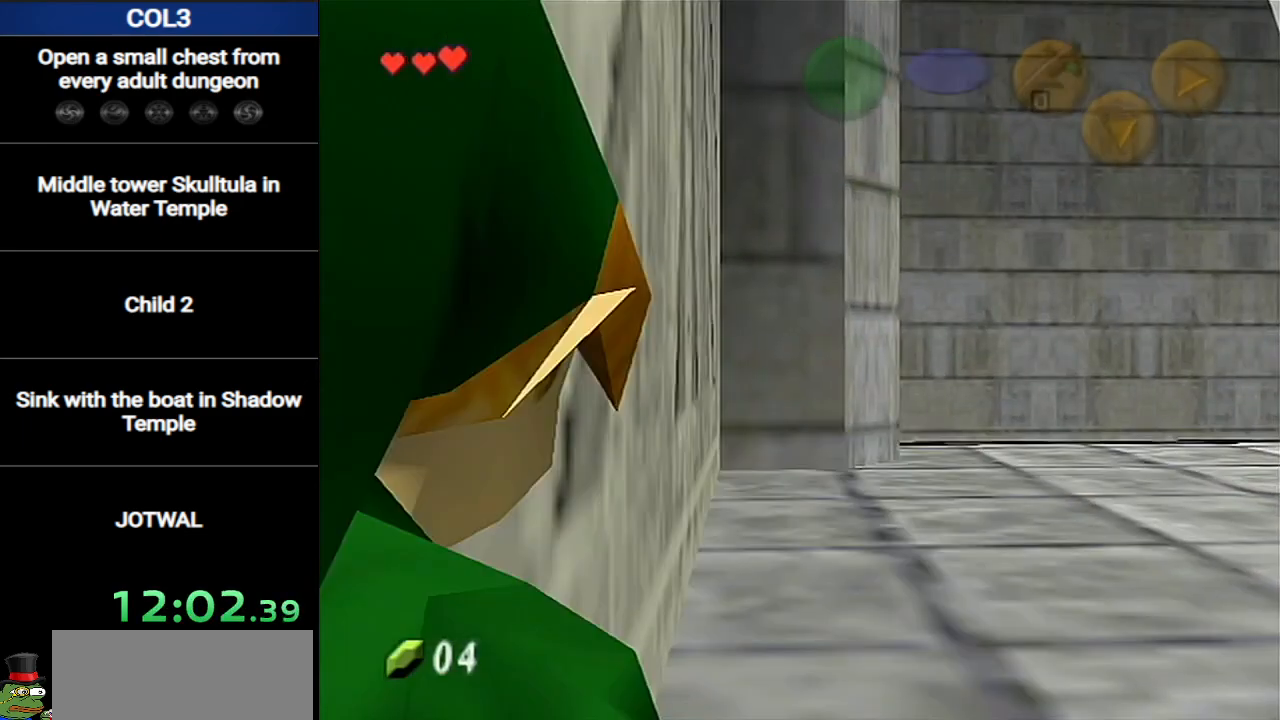
Gameplay with a controller (Nintendo layout); each line is a JSON object with the inputs held at the frame after it. "events" lists button and stick changes between this image and that frame as [ms after this image, input, new state], when the widget could be followed in between. Not read: L3 R3.
{"buttons": [], "left_stick": "center", "right_stick": "center", "events": [[116, "START", "up"]]}
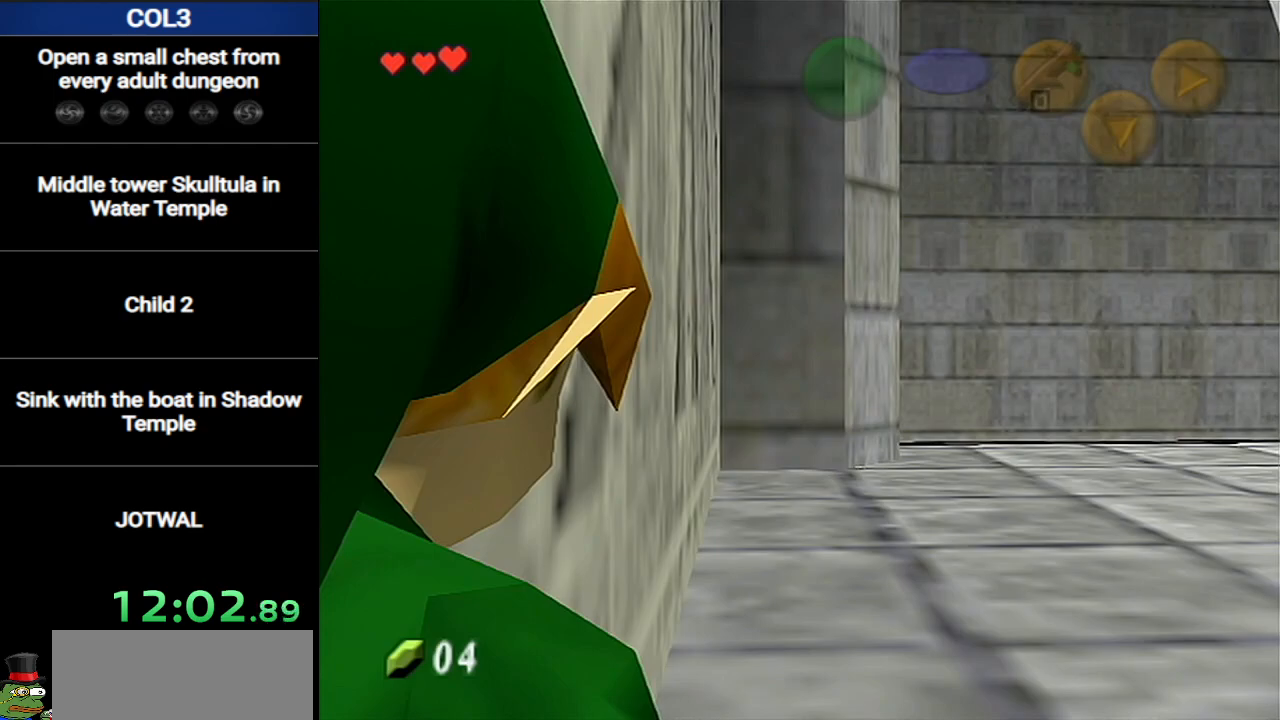
{"buttons": [], "left_stick": "center", "right_stick": "center", "events": []}
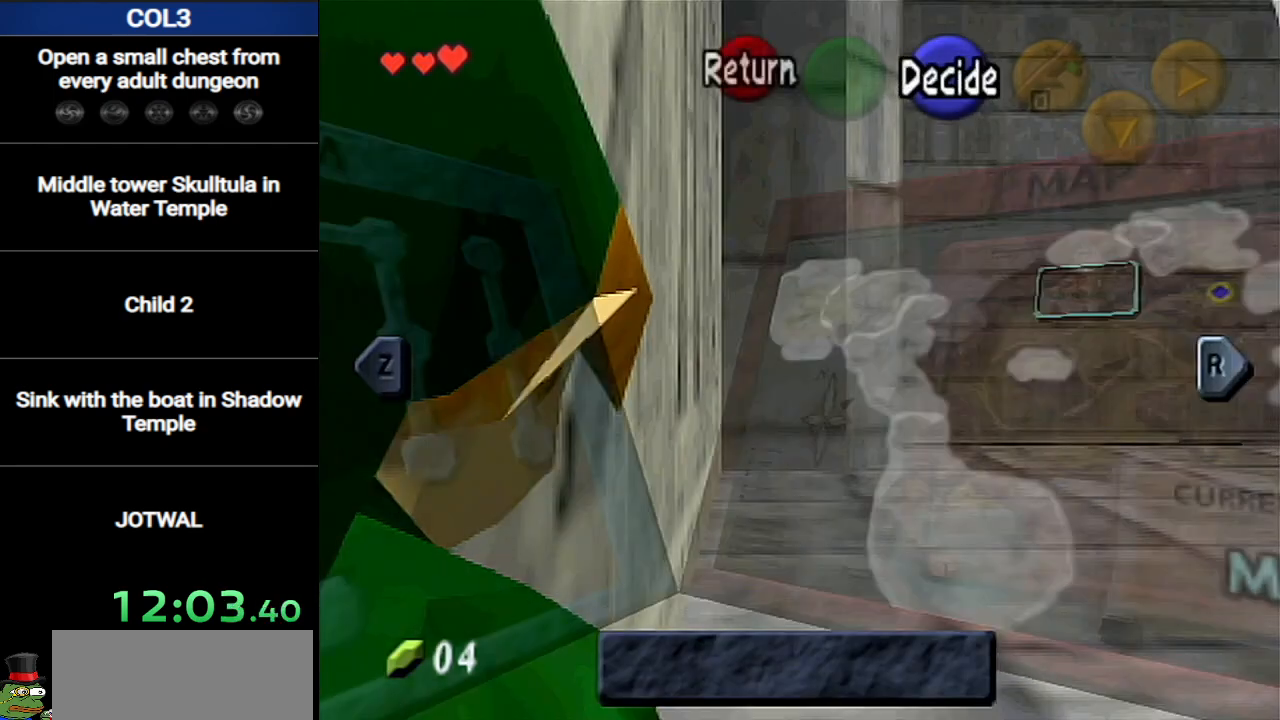
{"buttons": ["START"], "left_stick": "center", "right_stick": "center", "events": [[267, "START", "down"]]}
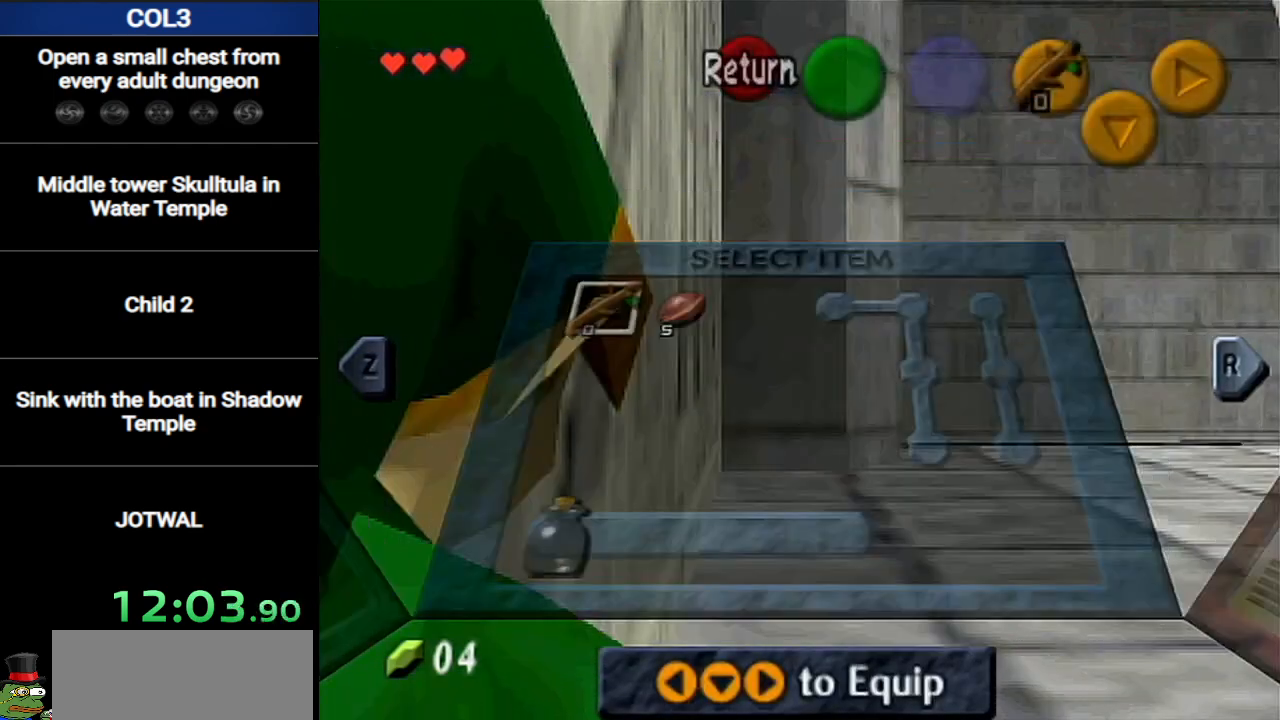
{"buttons": ["START"], "left_stick": "center", "right_stick": "center", "events": [[17, "START", "up"], [384, "START", "down"]]}
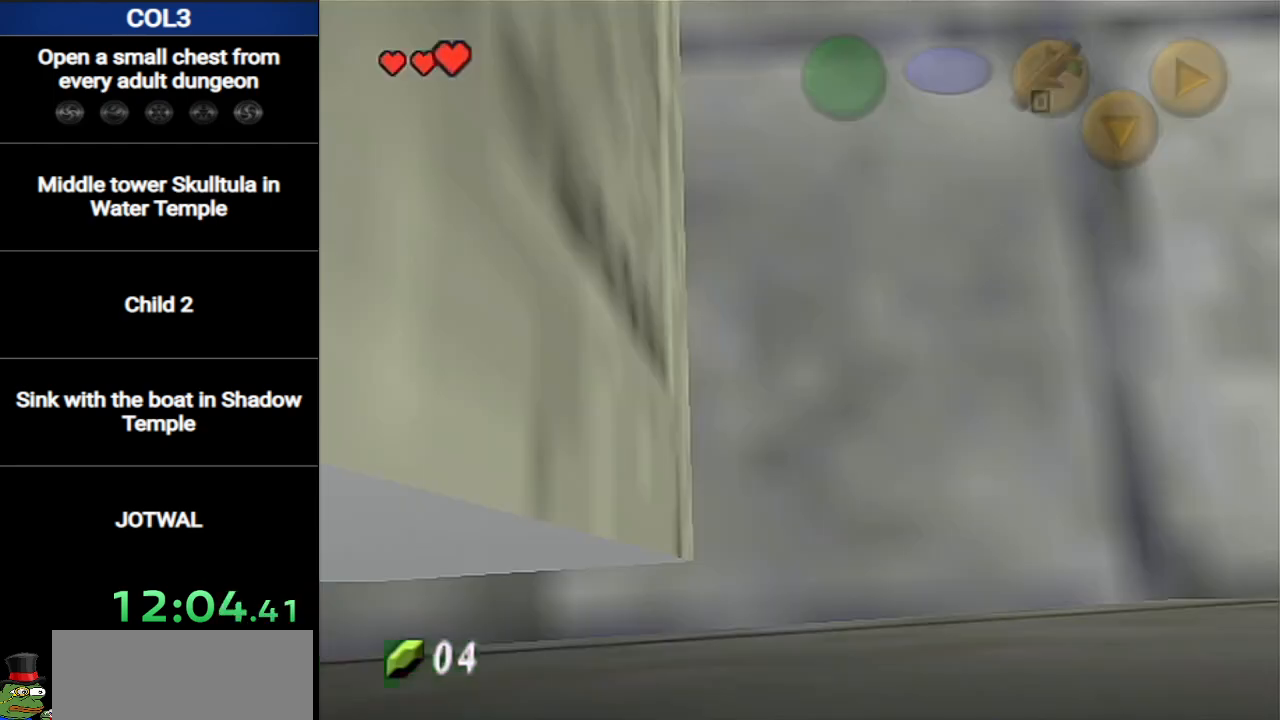
{"buttons": [], "left_stick": "center", "right_stick": "center", "events": [[116, "START", "up"]]}
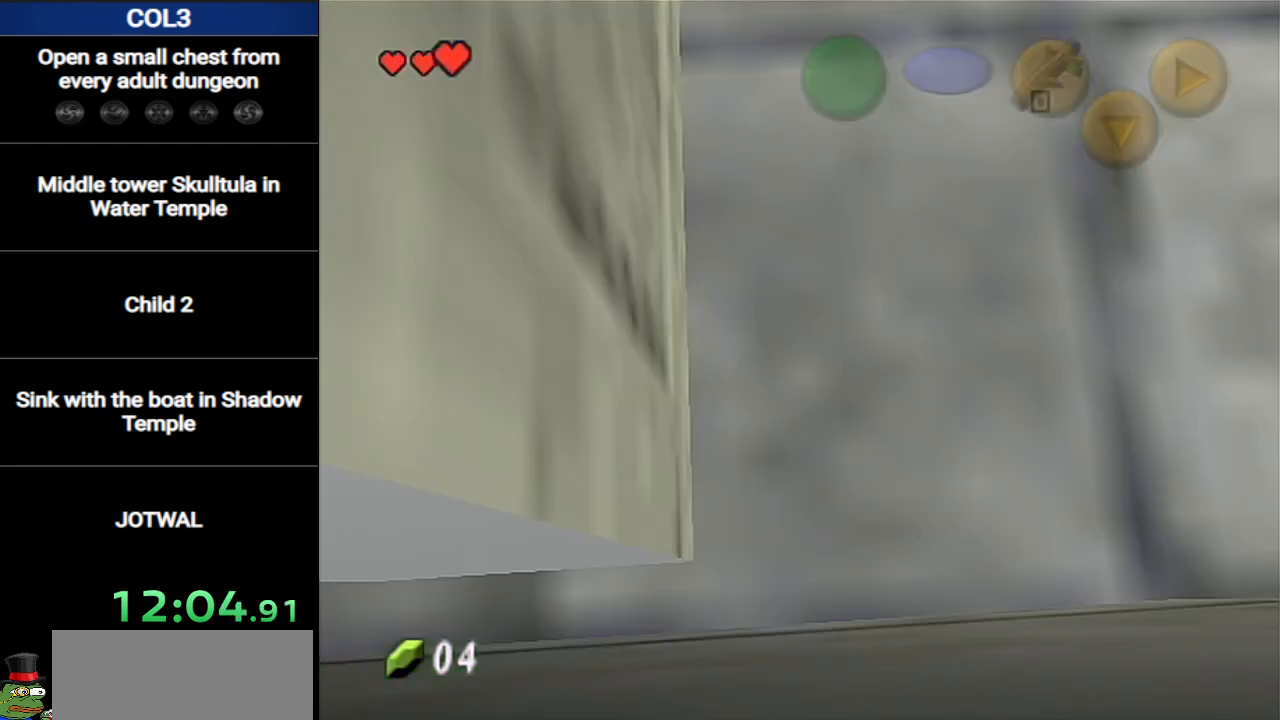
{"buttons": [], "left_stick": "center", "right_stick": "center", "events": []}
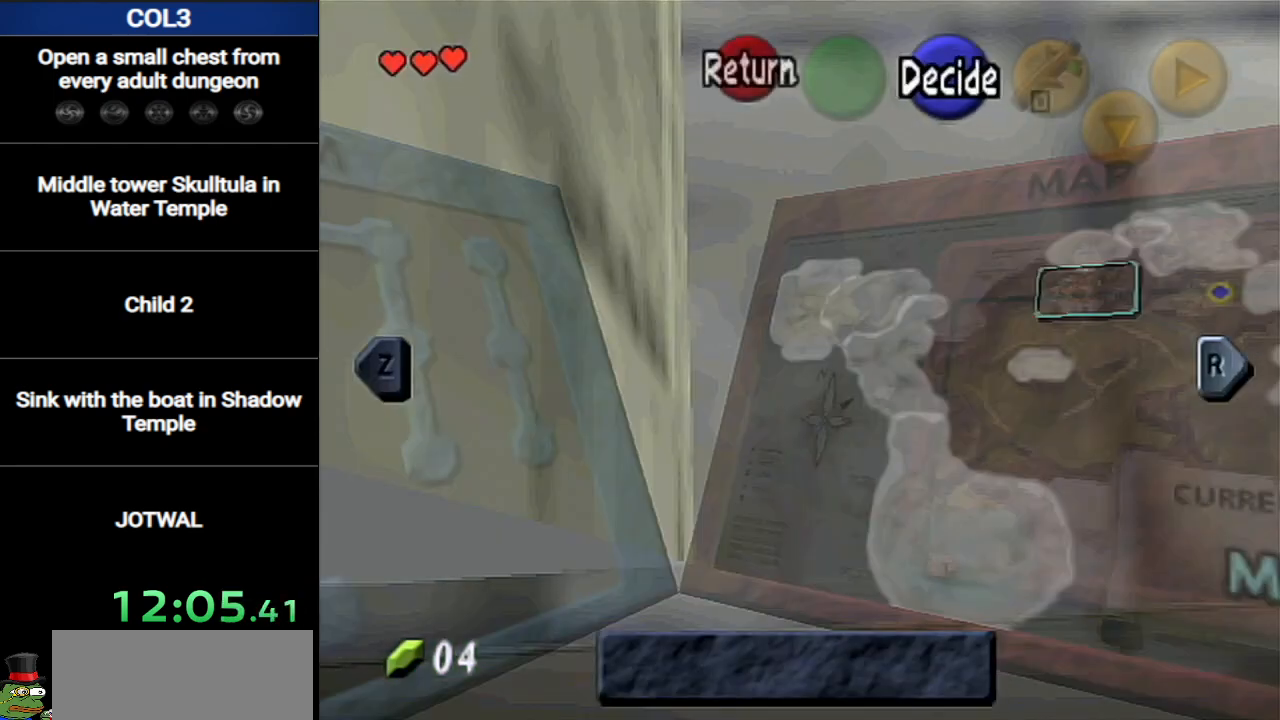
{"buttons": [], "left_stick": "center", "right_stick": "center", "events": [[267, "START", "down"], [483, "START", "up"]]}
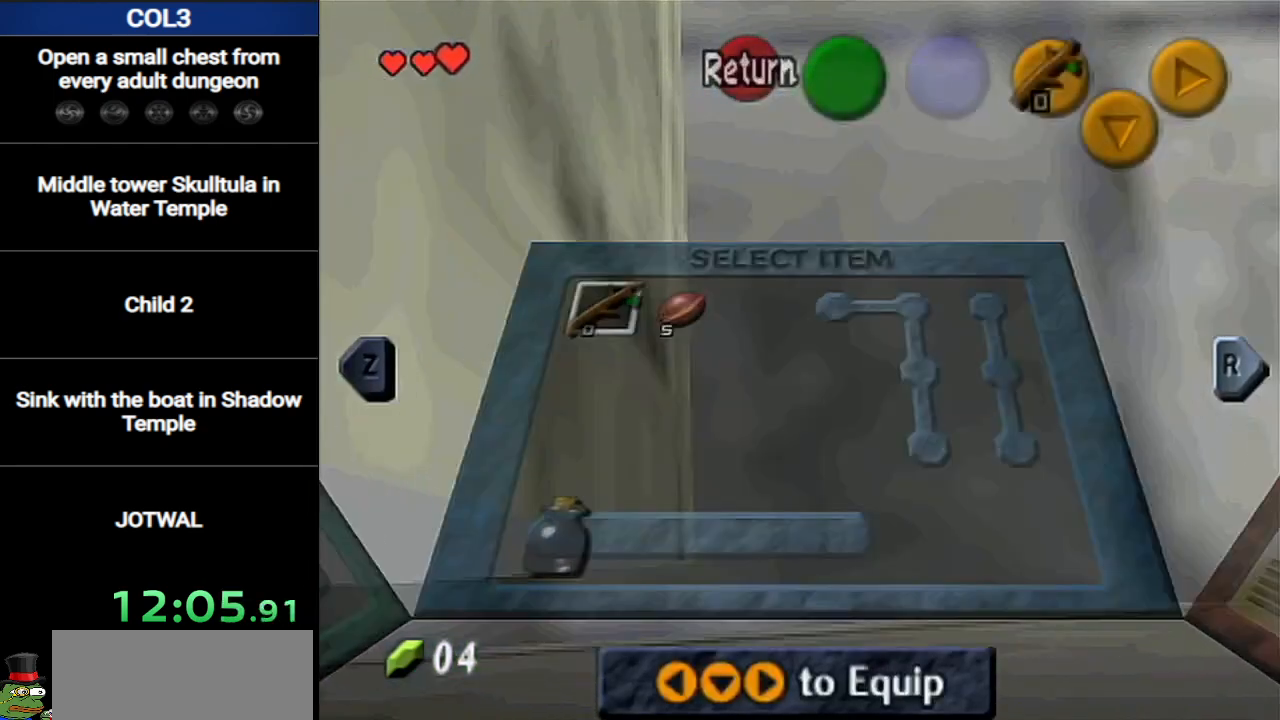
{"buttons": ["L1"], "left_stick": "left", "right_stick": "center", "events": [[267, "L1", "down"], [484, "left_stick", "left"]]}
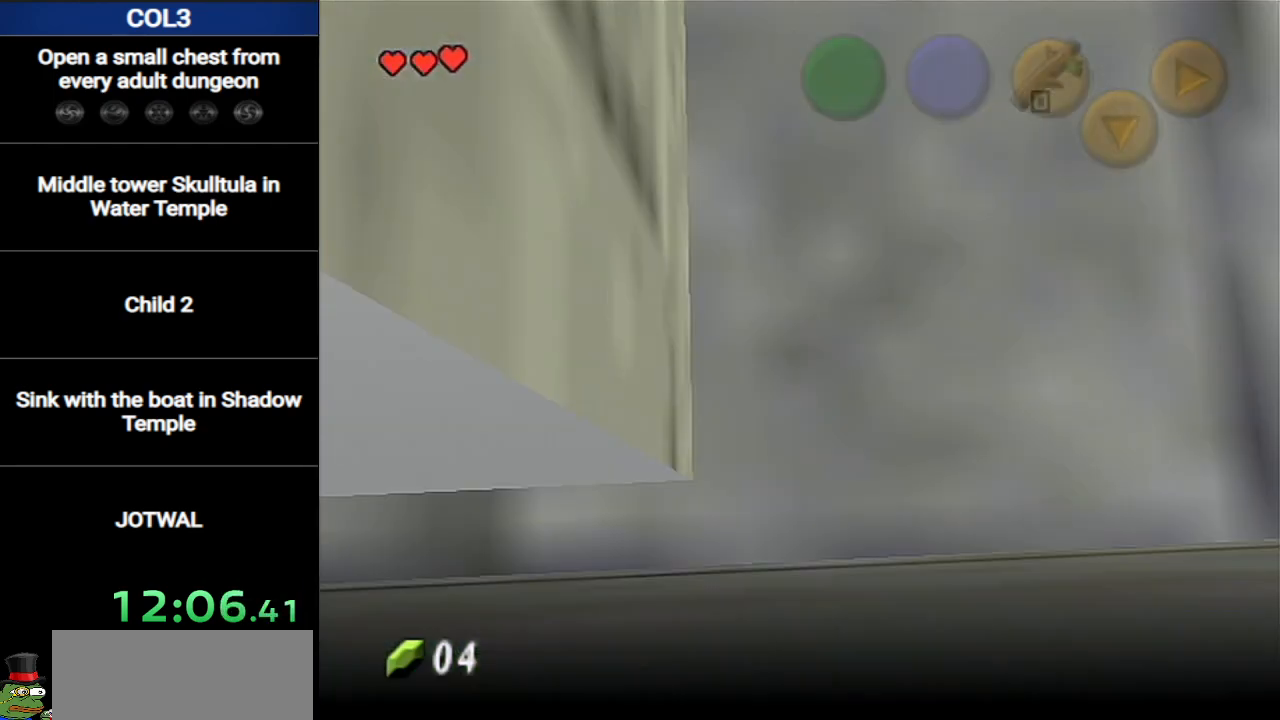
{"buttons": ["L1"], "left_stick": "left", "right_stick": "center", "events": []}
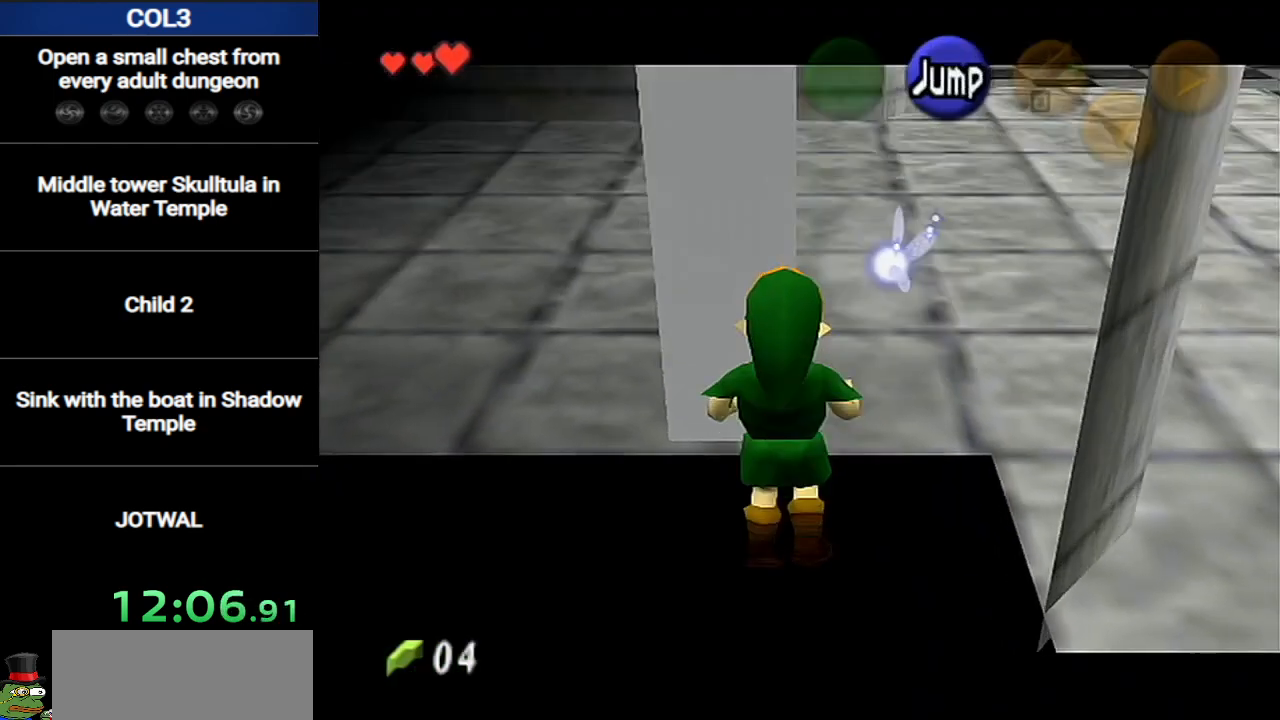
{"buttons": ["L1"], "left_stick": "left", "right_stick": "center", "events": [[67, "A", "down"], [134, "A", "up"], [234, "A", "down"], [251, "A", "up"], [351, "A", "down"], [418, "A", "up"], [434, "A", "down"], [501, "A", "up"]]}
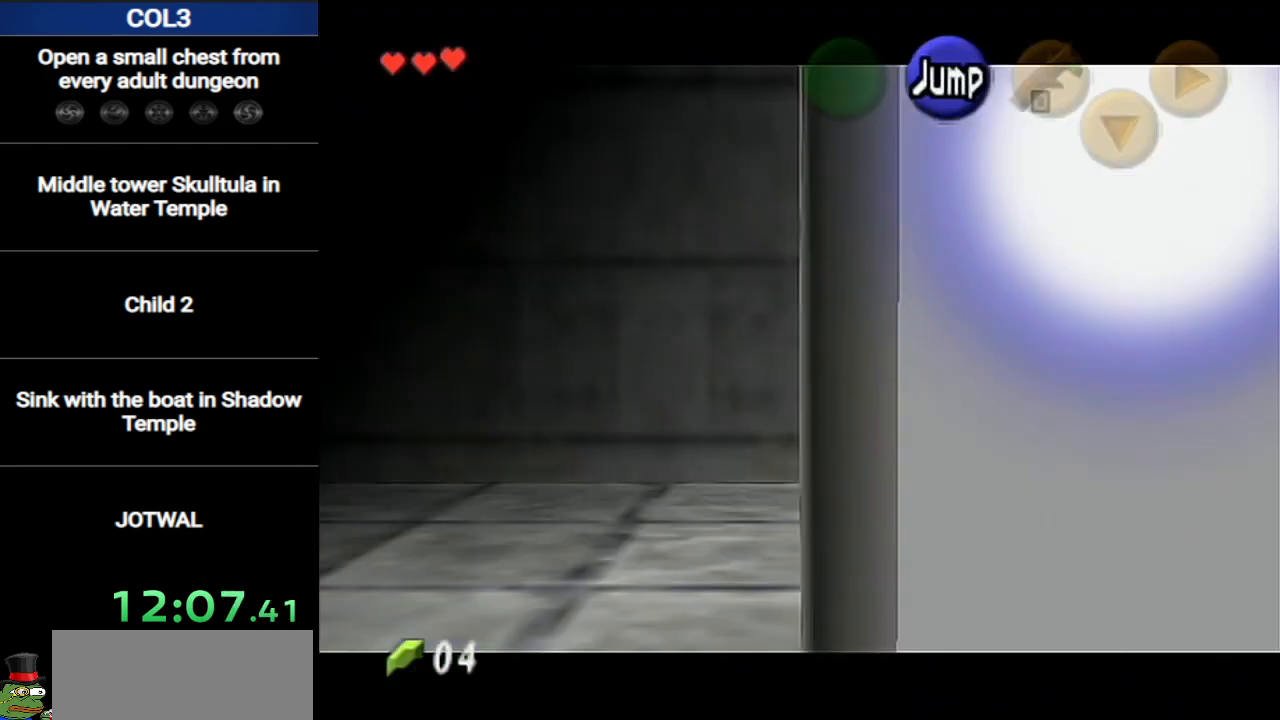
{"buttons": ["A", "L1"], "left_stick": "left", "right_stick": "center", "events": [[67, "A", "down"], [133, "A", "up"], [200, "A", "down"], [250, "A", "up"], [317, "A", "down"], [384, "A", "up"], [400, "A", "down"], [467, "A", "up"], [500, "A", "down"]]}
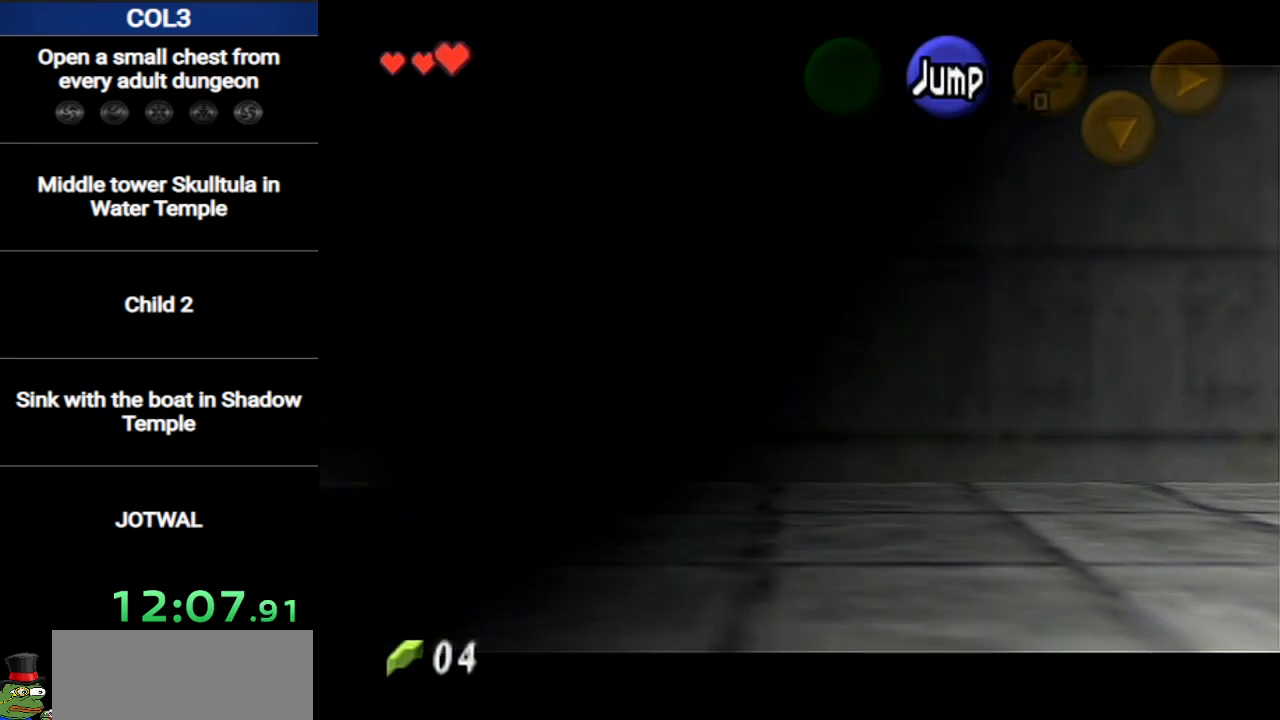
{"buttons": ["A"], "left_stick": "left", "right_stick": "center", "events": [[101, "A", "up"], [167, "A", "down"], [184, "A", "up"], [251, "A", "down"], [317, "A", "up"], [384, "A", "down"], [451, "A", "up"], [468, "A", "down"], [501, "L1", "up"]]}
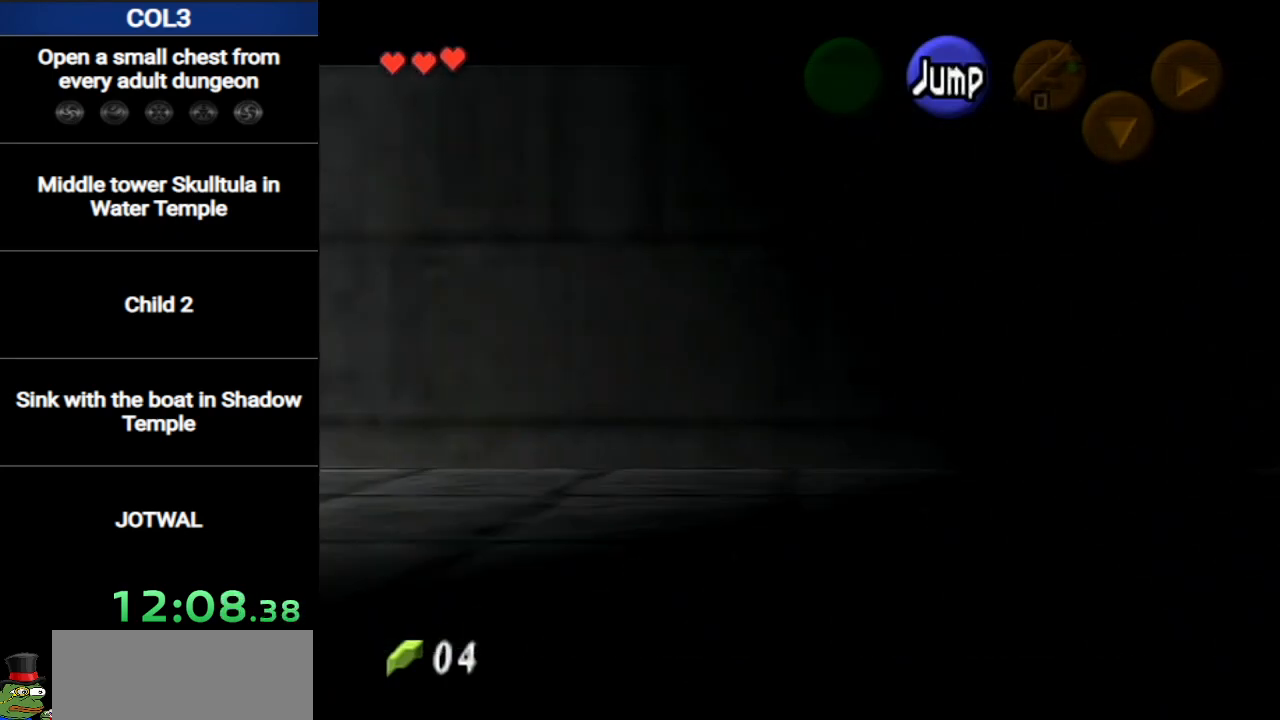
{"buttons": ["A"], "left_stick": "center", "right_stick": "center", "events": [[67, "A", "up"], [100, "left_stick", "center"], [350, "A", "down"], [450, "A", "up"], [500, "A", "down"]]}
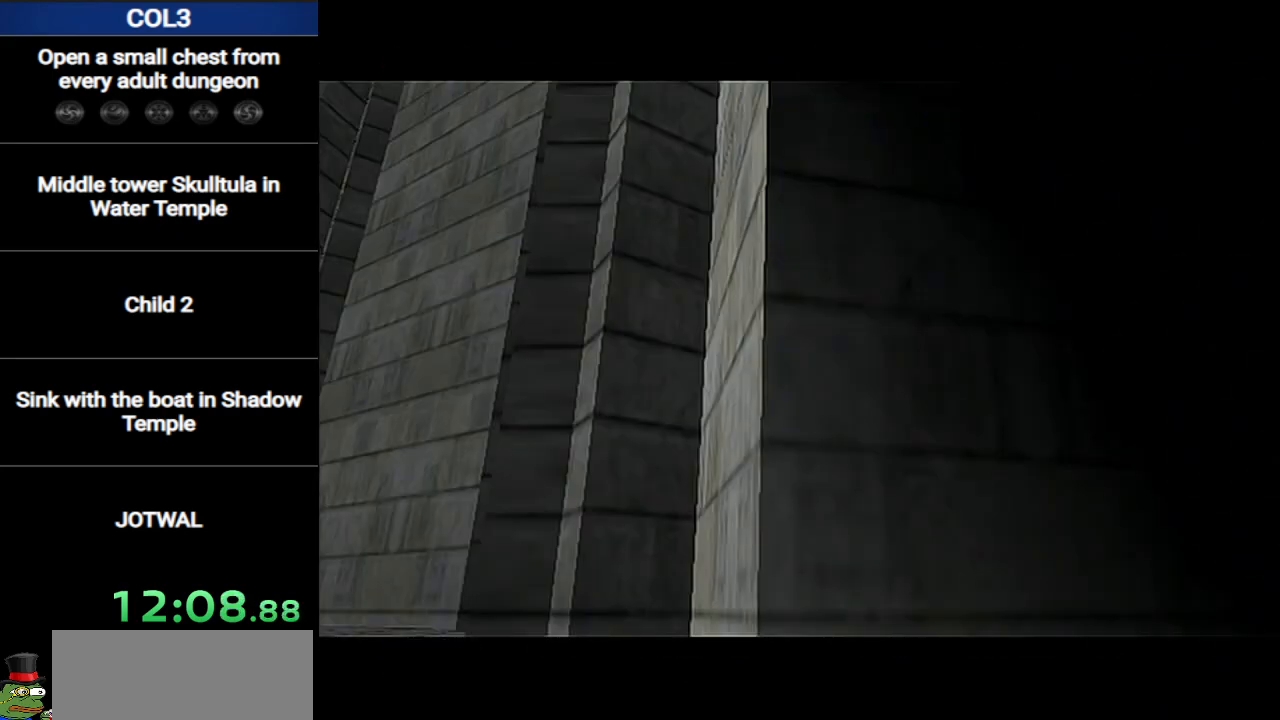
{"buttons": [], "left_stick": "center", "right_stick": "center", "events": [[34, "B", "down"], [67, "A", "up"], [134, "B", "up"], [167, "A", "down"], [167, "B", "down"], [217, "A", "up"], [251, "B", "up"], [317, "A", "down"], [351, "A", "up"], [384, "B", "down"], [418, "A", "down"], [418, "B", "up"], [468, "A", "up"]]}
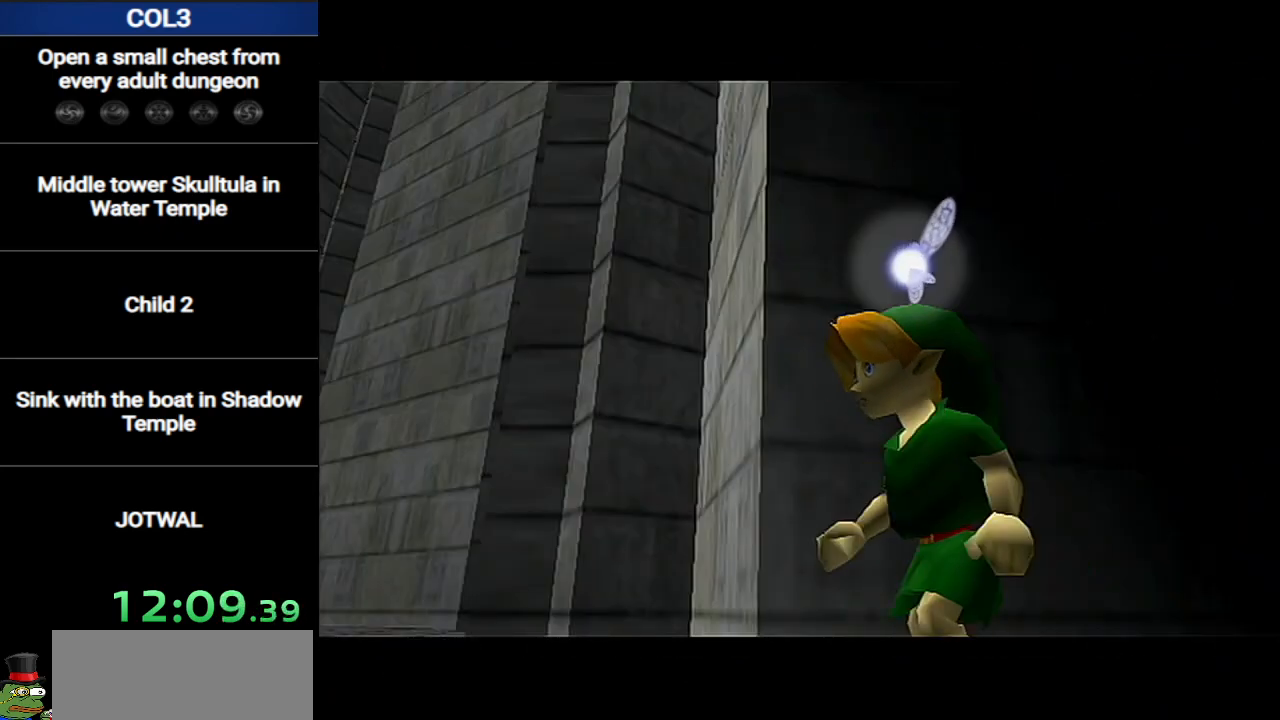
{"buttons": ["A"], "left_stick": "center", "right_stick": "center", "events": [[33, "A", "down"], [100, "A", "up"], [133, "B", "down"], [150, "B", "up"], [200, "A", "down"], [217, "B", "down"], [250, "A", "up"], [284, "B", "up"], [350, "A", "down"], [350, "B", "down"], [384, "A", "up"], [384, "B", "up"], [434, "B", "down"], [467, "A", "down"], [467, "B", "up"]]}
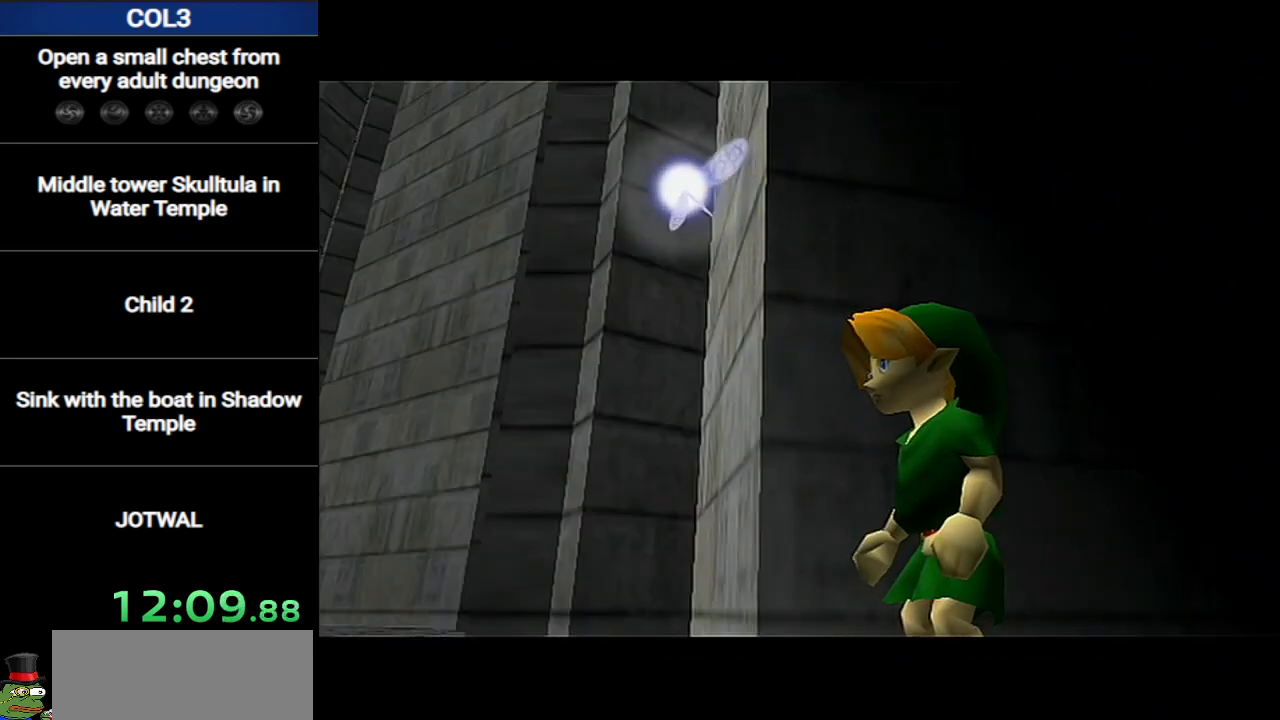
{"buttons": ["A", "B"], "left_stick": "center", "right_stick": "center", "events": [[34, "A", "up"], [34, "B", "down"], [101, "A", "down"], [101, "B", "up"], [167, "A", "up"], [167, "B", "down"], [184, "B", "up"], [217, "A", "down"], [284, "B", "down"], [317, "A", "up"], [317, "B", "up"], [384, "A", "down"], [384, "B", "down"], [451, "A", "up"], [451, "B", "up"], [501, "A", "down"], [501, "B", "down"]]}
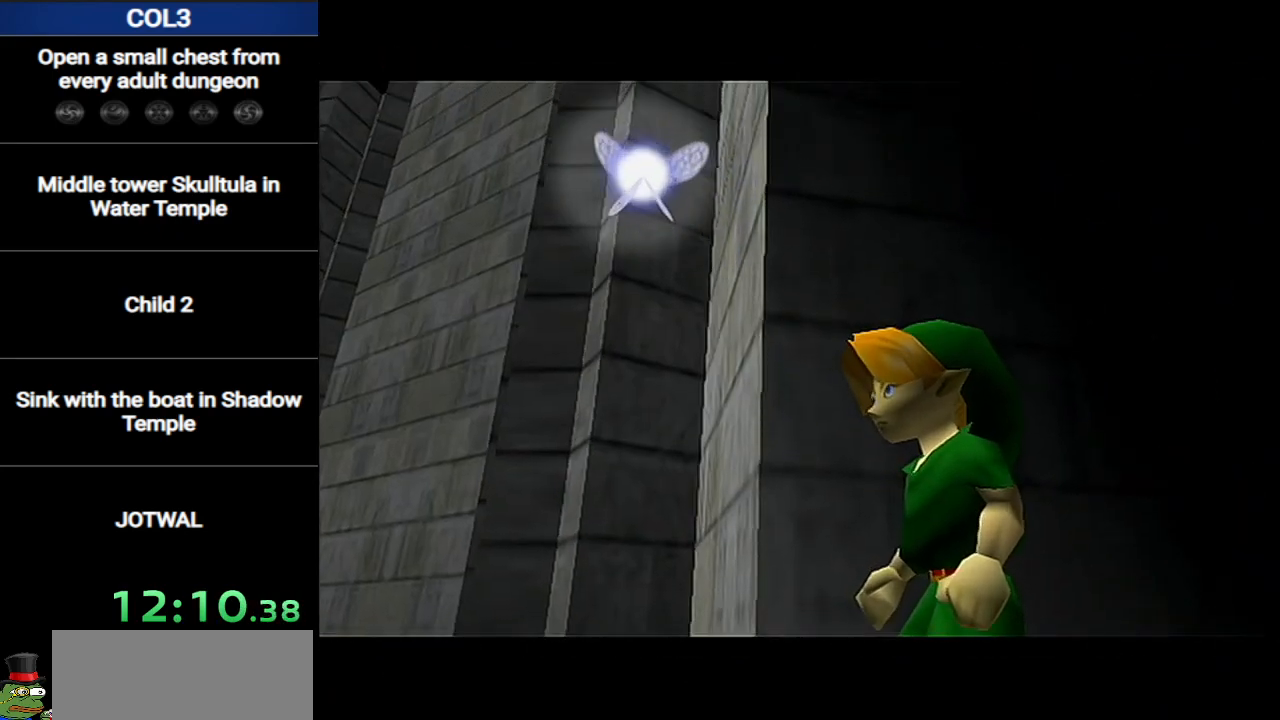
{"buttons": [], "left_stick": "center", "right_stick": "center", "events": [[33, "B", "up"], [67, "A", "up"], [133, "B", "down"], [150, "A", "down"], [150, "B", "up"], [217, "A", "up"], [217, "B", "down"], [250, "B", "up"], [284, "A", "down"], [317, "B", "down"], [350, "A", "up"], [350, "B", "up"], [417, "A", "down"], [417, "B", "down"], [467, "B", "up"], [500, "A", "up"]]}
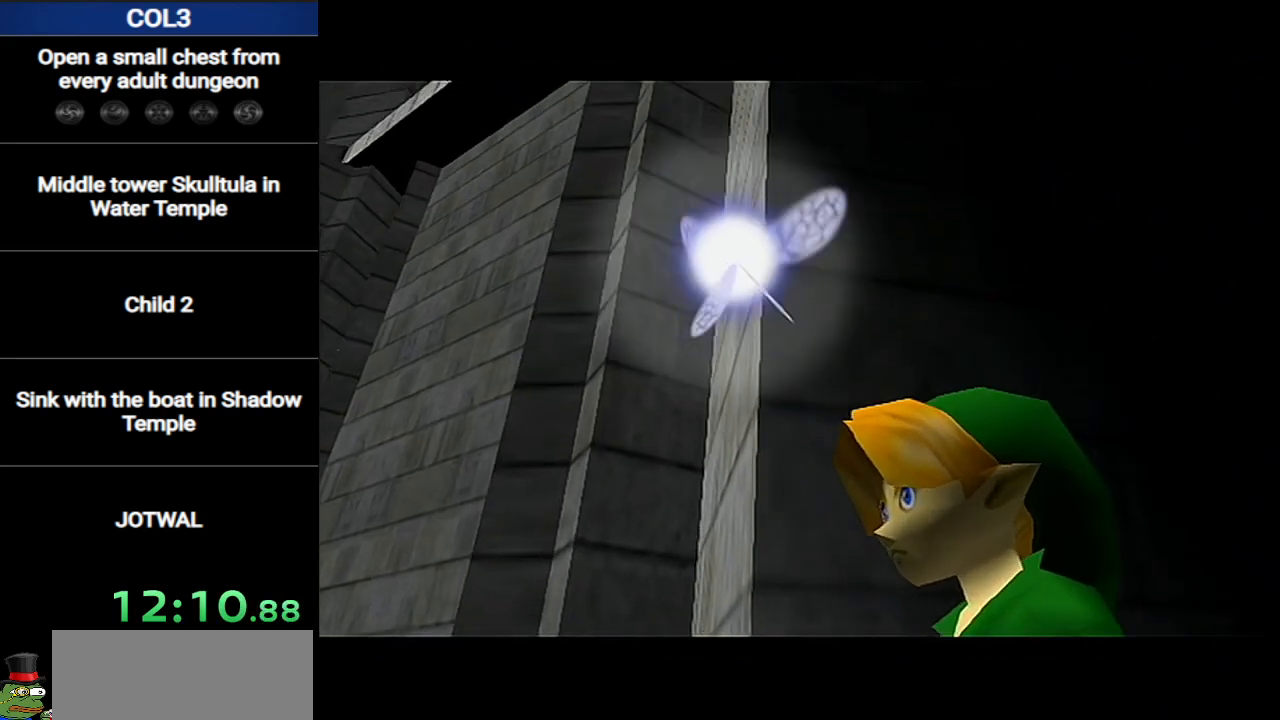
{"buttons": [], "left_stick": "center", "right_stick": "center", "events": [[34, "B", "down"], [67, "A", "down"], [134, "A", "up"], [184, "A", "down"], [184, "B", "up"], [217, "B", "down"], [251, "A", "up"], [317, "B", "up"], [351, "A", "down"], [351, "B", "down"], [418, "A", "up"], [418, "B", "up"], [468, "B", "down"], [501, "B", "up"]]}
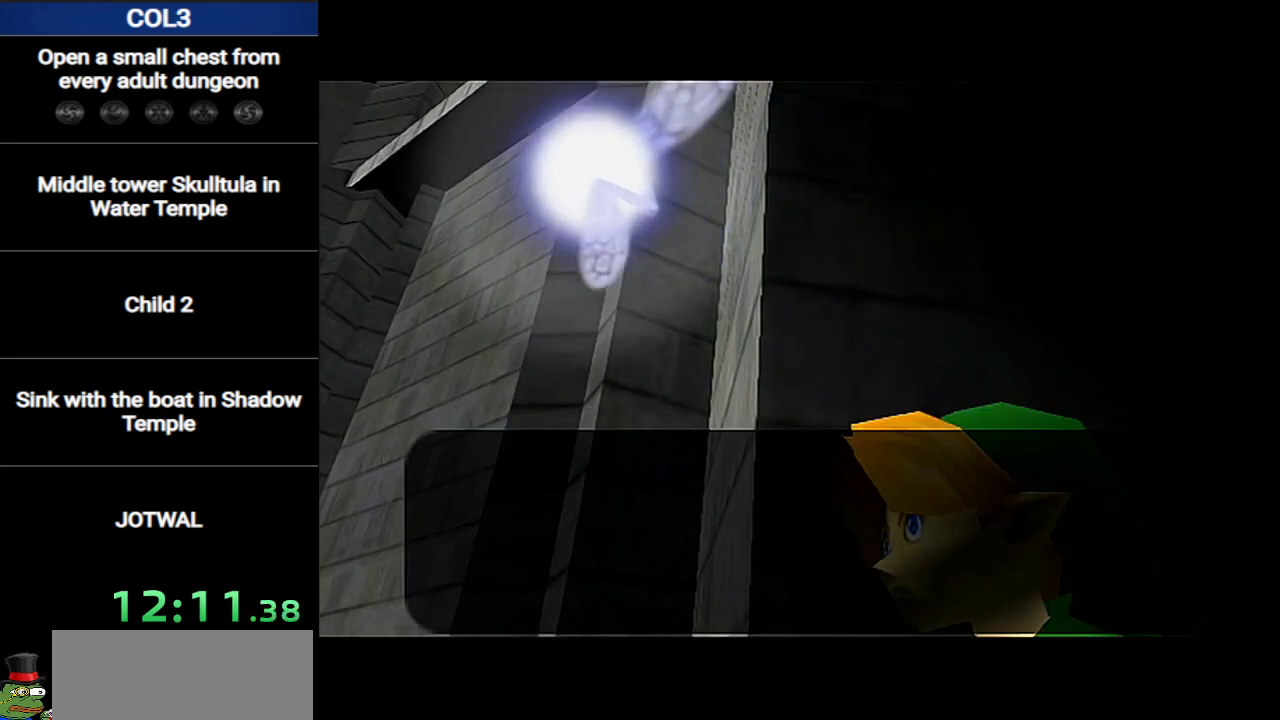
{"buttons": [], "left_stick": "center", "right_stick": "center", "events": [[67, "B", "down"], [133, "B", "up"], [167, "B", "down"], [183, "A", "down"], [217, "B", "up"], [250, "B", "down"], [317, "A", "up"], [317, "B", "up"], [384, "B", "down"], [417, "B", "up"]]}